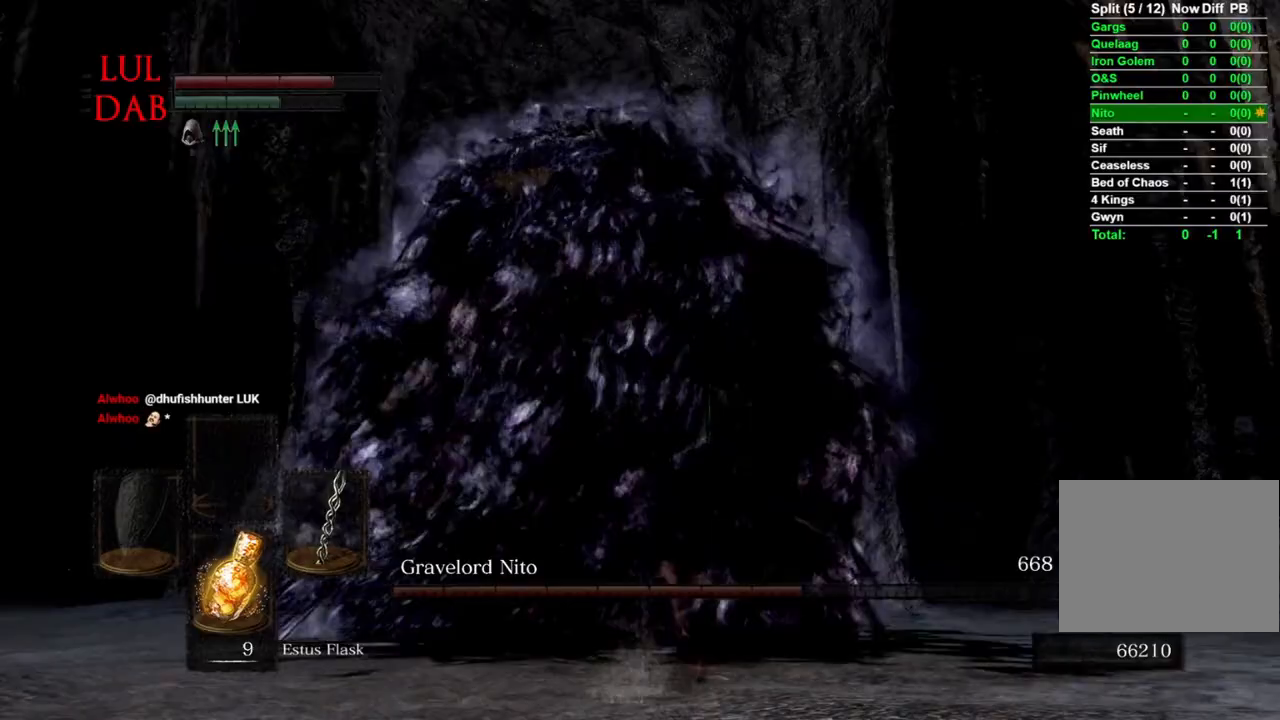
Gameplay with a controller (PlayStation layout); each line is a JSON object with the inputs held at the frame after it (dt_ms = milliseconds from this image to that frame). "events" lists button and stick changes between this image and that frame as [ms after this image, input, new state], when the widget could be followed in between.
{"dt_ms": 500, "buttons": [], "left_stick": "up", "right_stick": "center", "events": [[33, "right_stick", "up-left"], [100, "R1", "up"], [167, "right_stick", "center"]]}
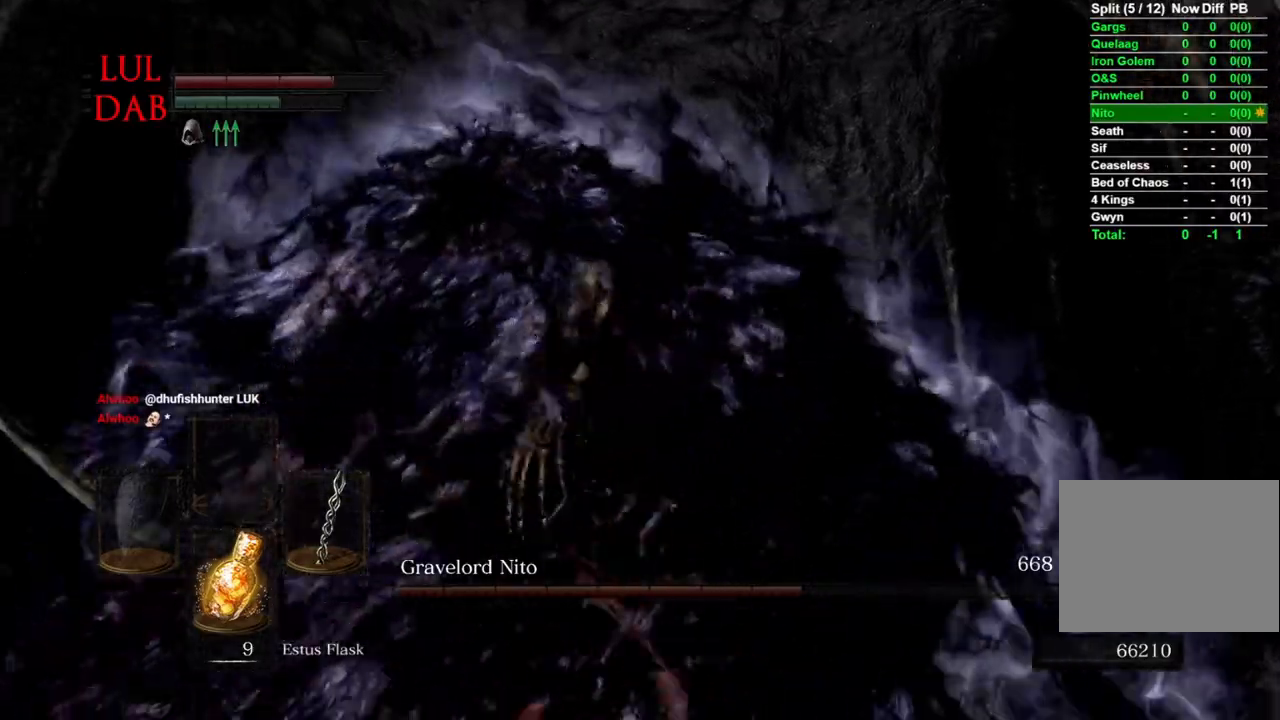
{"dt_ms": 500, "buttons": [], "left_stick": "center", "right_stick": "center", "events": [[117, "left_stick", "center"]]}
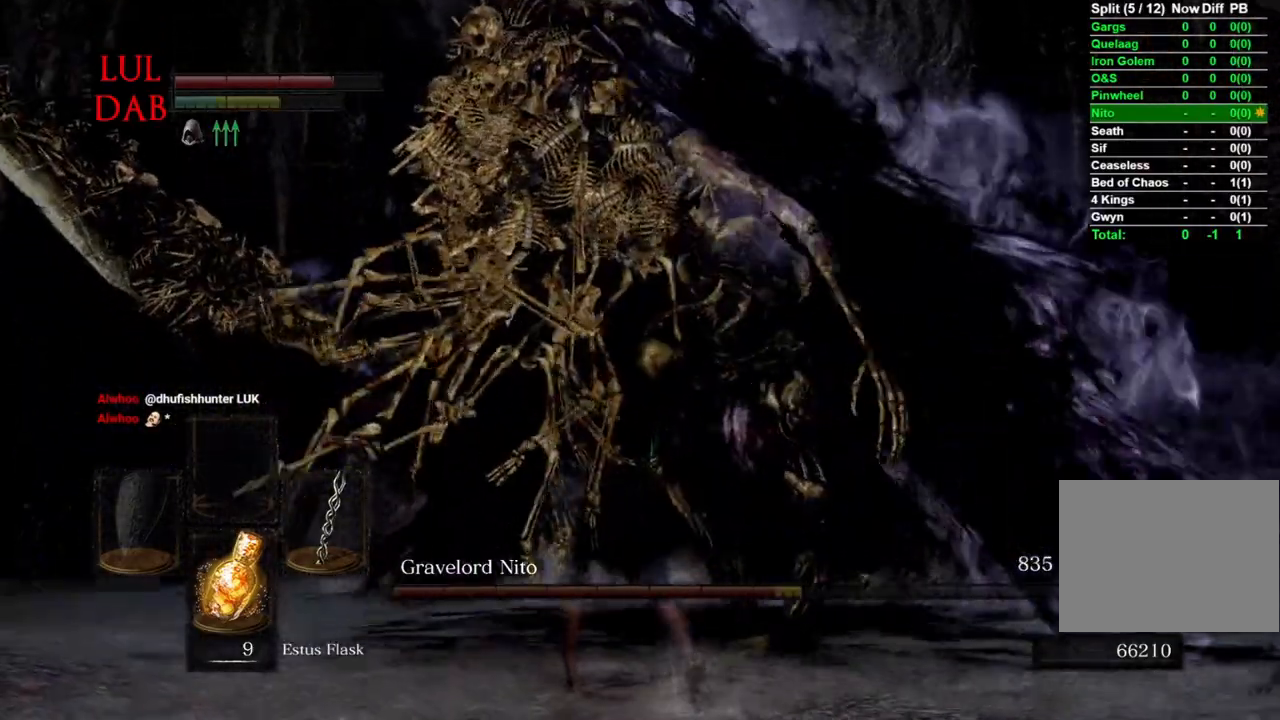
{"dt_ms": 1000, "buttons": [], "left_stick": "right", "right_stick": "down-left"}
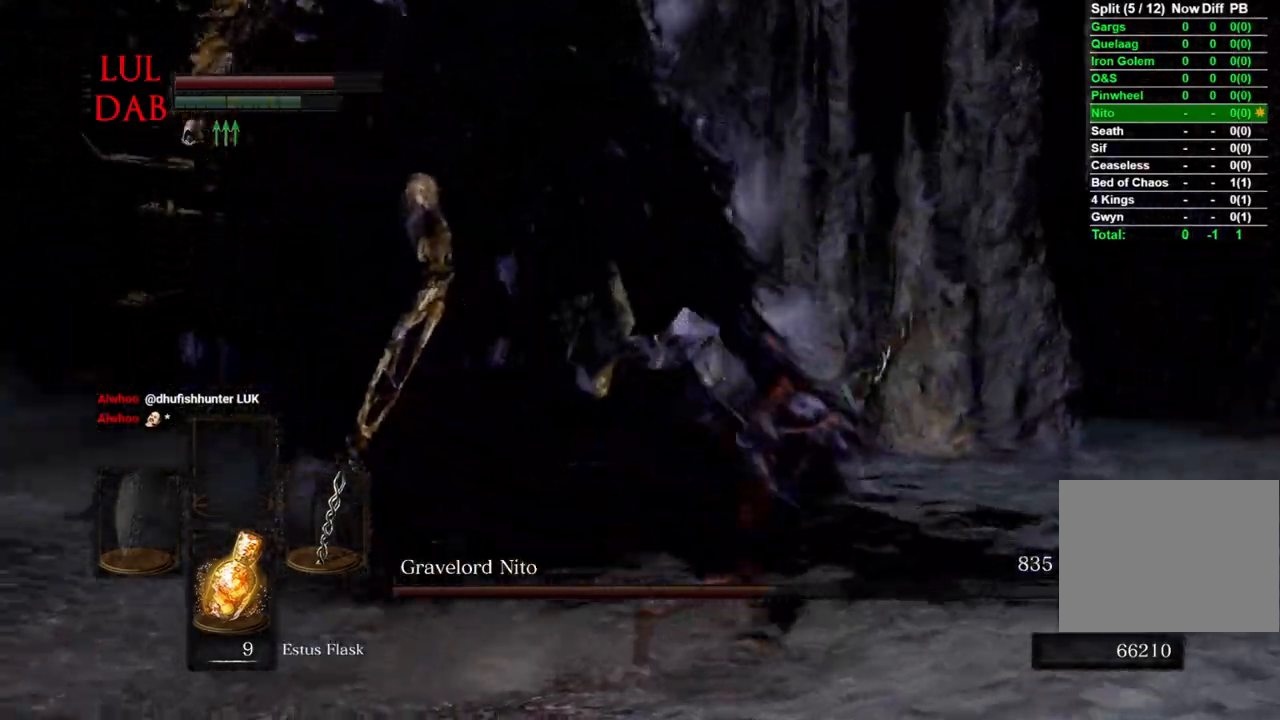
{"dt_ms": 500, "buttons": [], "left_stick": "right", "right_stick": "down-left", "events": []}
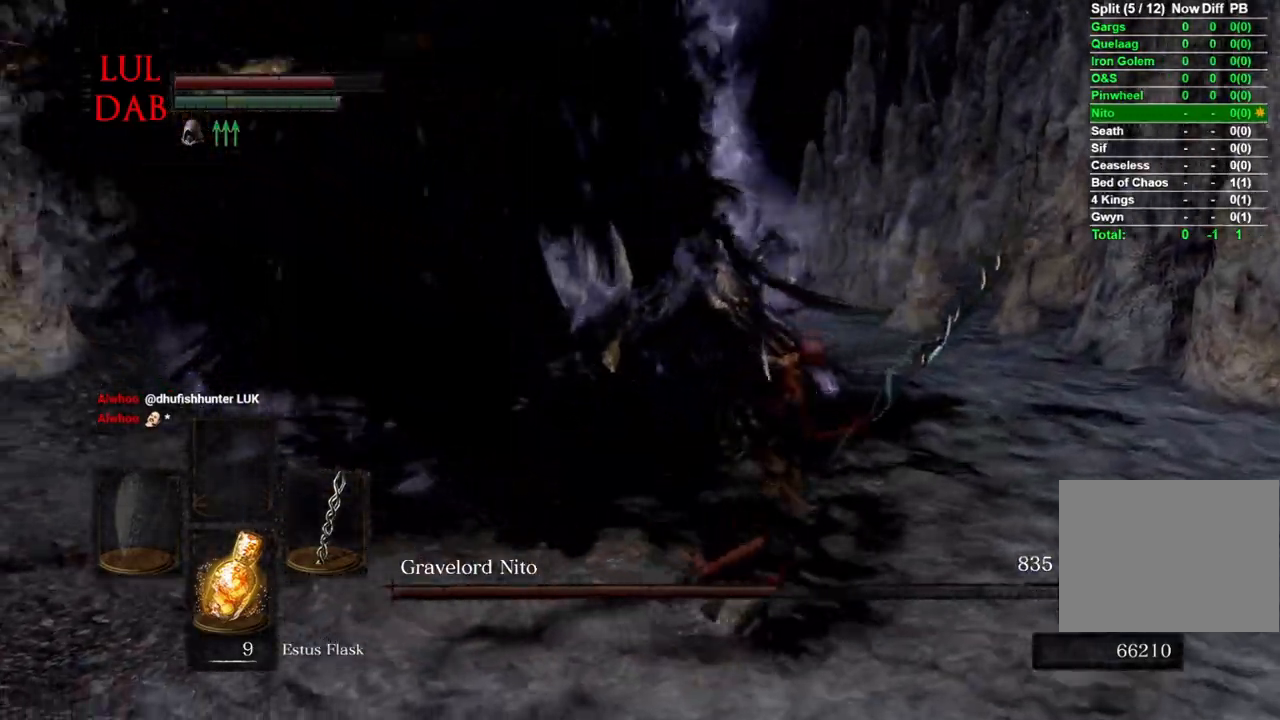
{"dt_ms": 500, "buttons": ["R1"], "left_stick": "right", "right_stick": "down-left", "events": [[500, "R1", "down"]]}
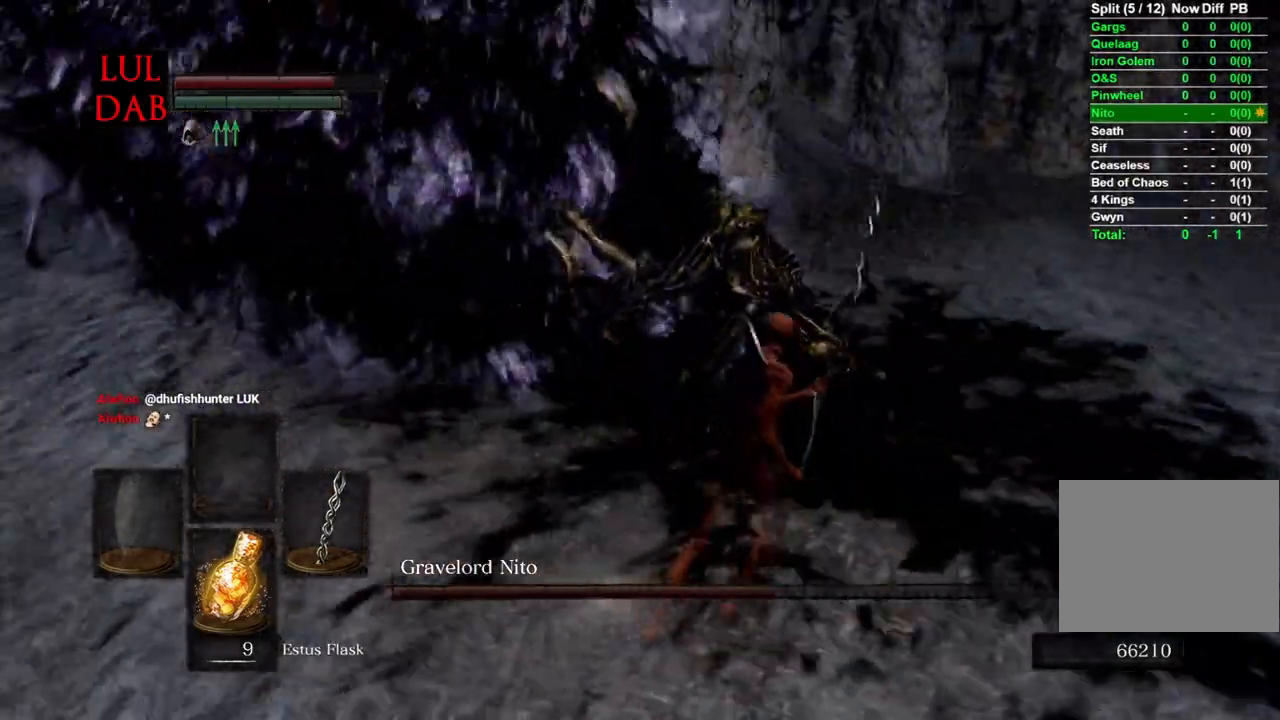
{"dt_ms": 500, "buttons": [], "left_stick": "up-right", "right_stick": "down-left", "events": [[50, "right_stick", "left"], [67, "left_stick", "up-right"], [183, "R1", "up"], [300, "R1", "down"], [317, "right_stick", "down-left"], [417, "R1", "up"]]}
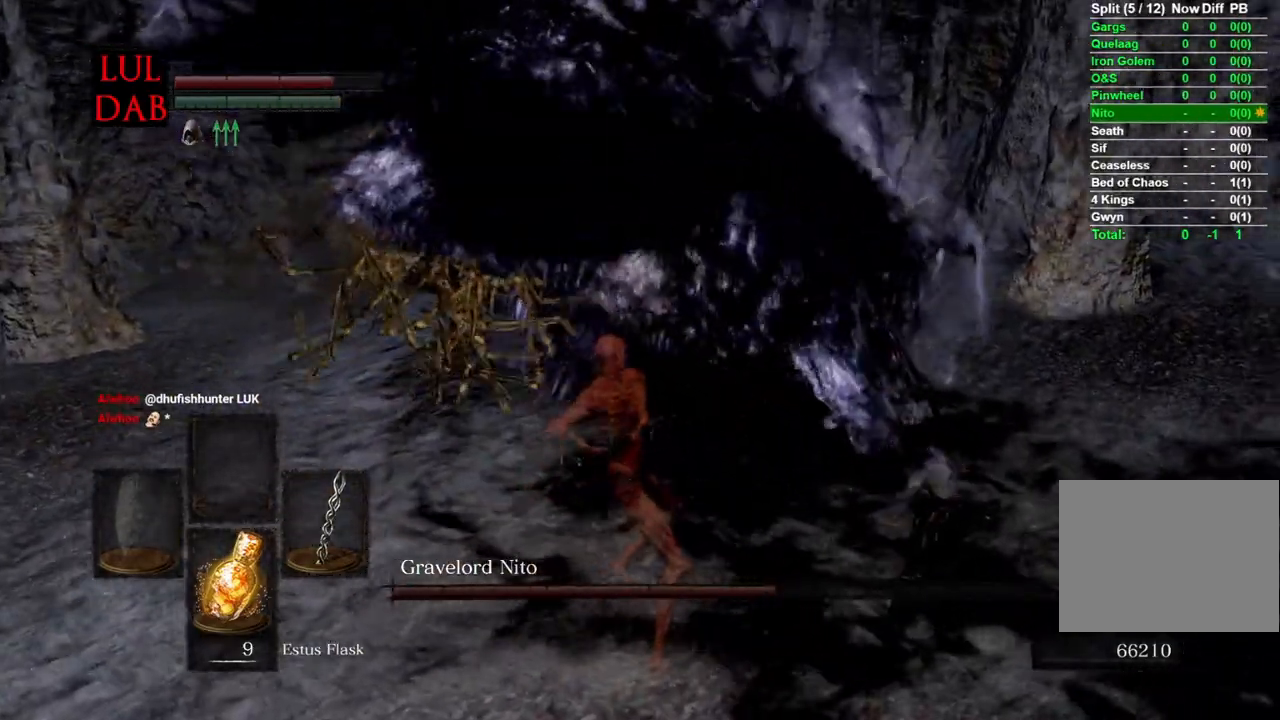
{"dt_ms": 500, "buttons": ["R1"], "left_stick": "up-right", "right_stick": "up", "events": [[33, "R1", "down"], [33, "left_stick", "up"], [33, "right_stick", "center"], [167, "R1", "up"], [200, "left_stick", "up-right"], [267, "R1", "down"], [283, "right_stick", "up"], [400, "R1", "up"], [433, "R1", "down"], [450, "R1", "up"], [500, "R1", "down"]]}
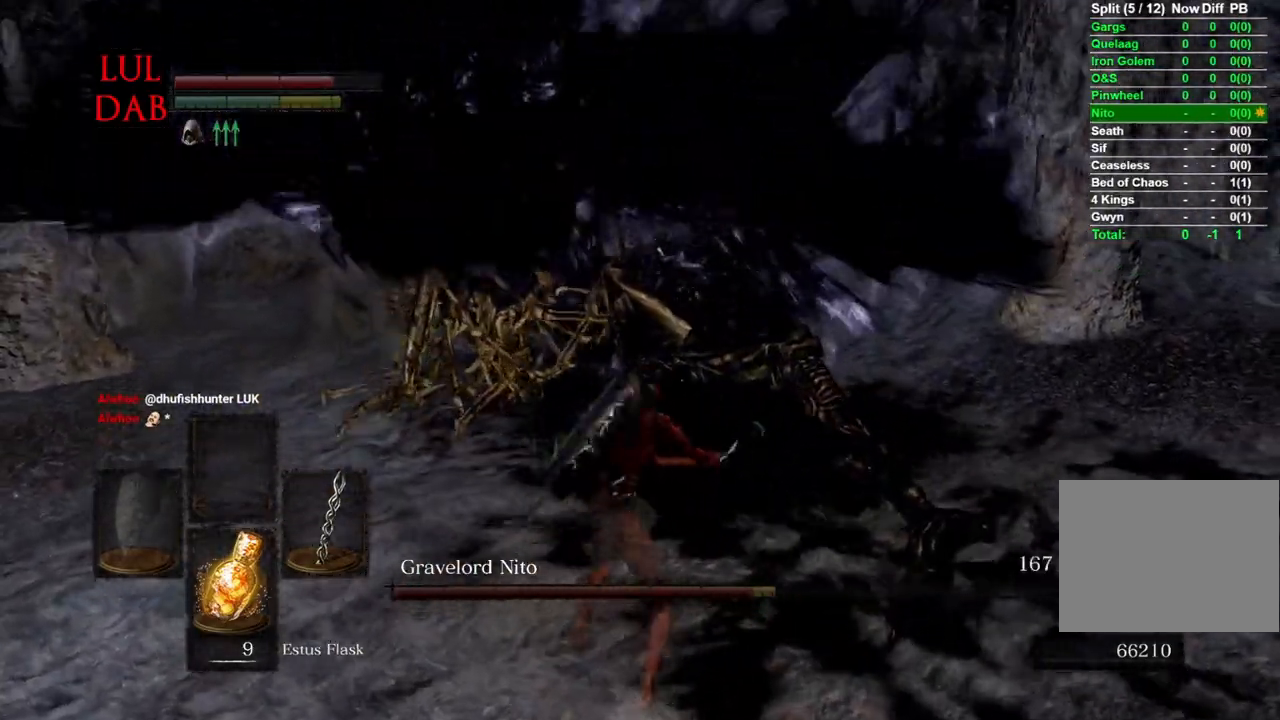
{"dt_ms": 500, "buttons": ["R1"], "left_stick": "up-right", "right_stick": "center", "events": [[83, "right_stick", "center"], [117, "R1", "up"], [250, "R1", "down"], [367, "R1", "up"], [483, "R1", "down"]]}
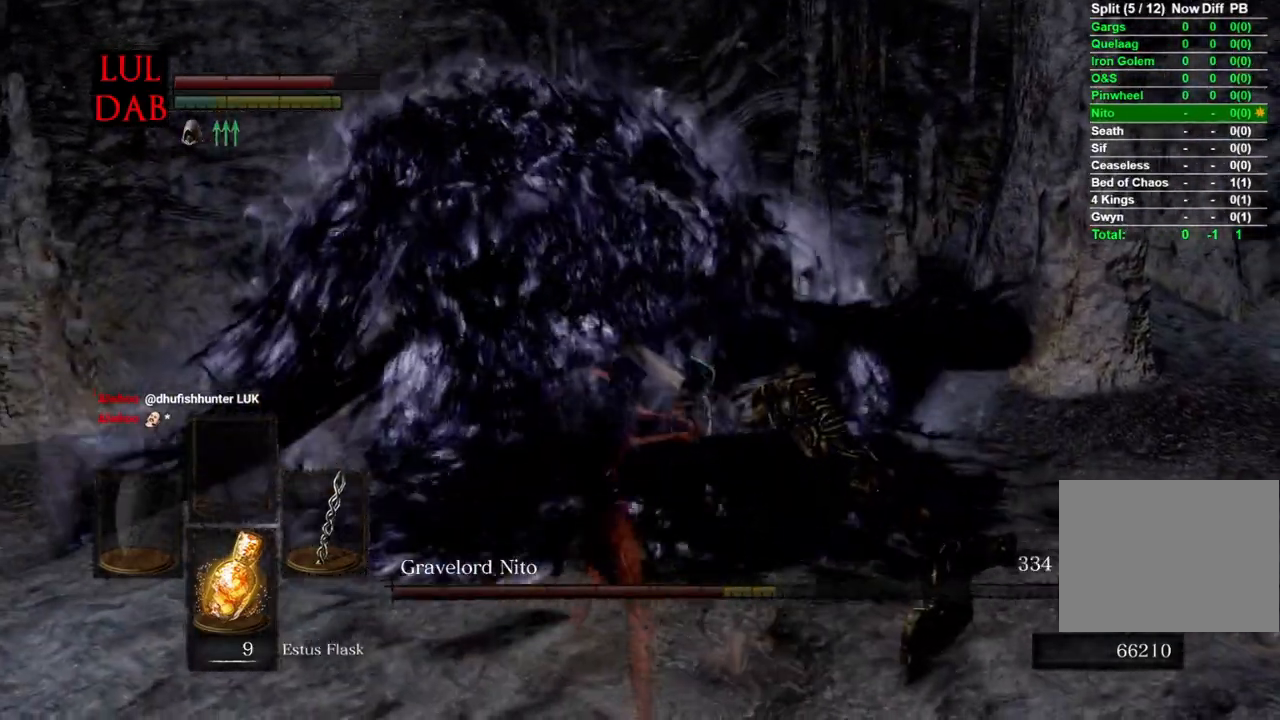
{"dt_ms": 500, "buttons": ["R1"], "left_stick": "up", "right_stick": "center", "events": [[150, "R1", "up"], [200, "left_stick", "up"], [217, "R1", "down"]]}
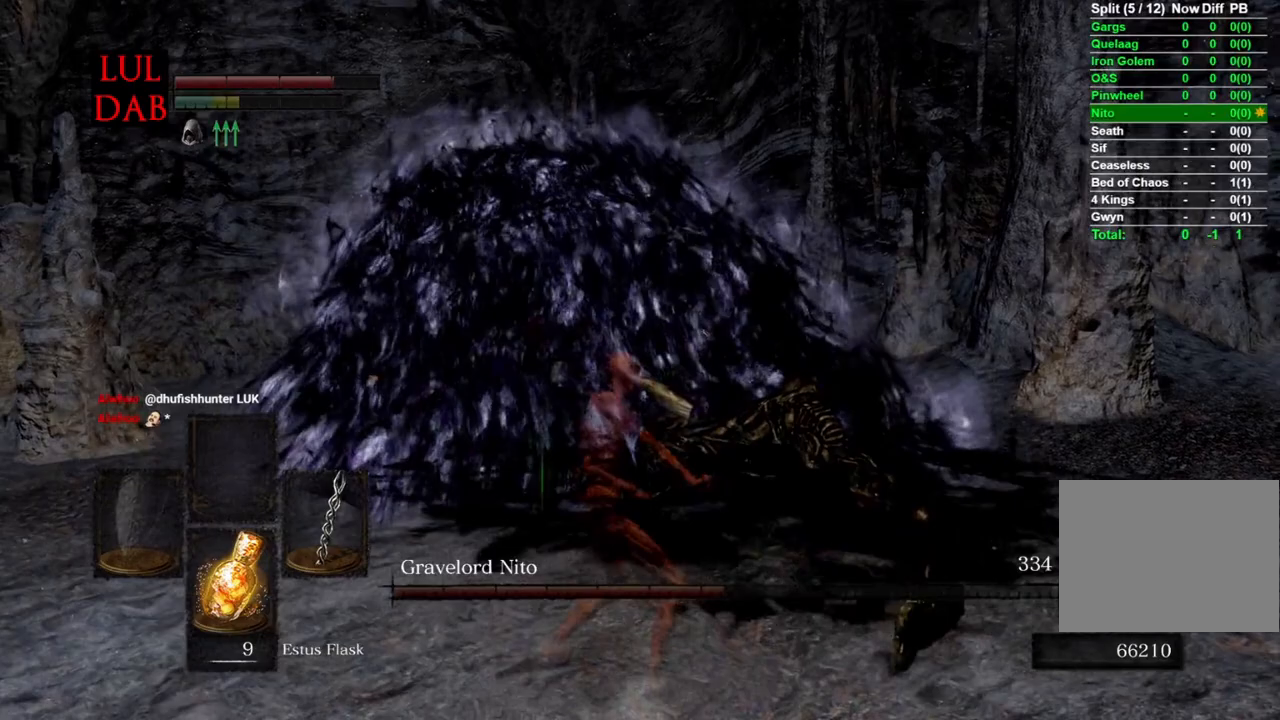
{"dt_ms": 500, "buttons": [], "left_stick": "up", "right_stick": "center", "events": [[83, "R1", "up"], [167, "R1", "down"], [317, "R1", "up"]]}
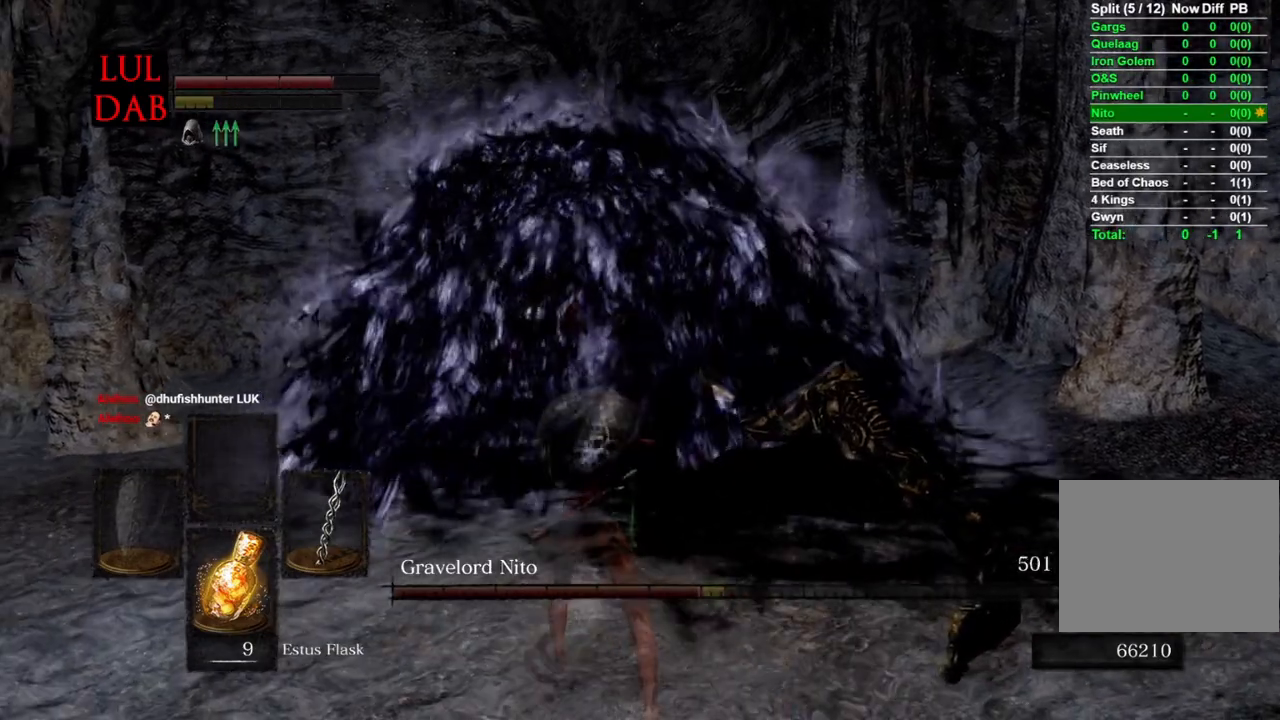
{"dt_ms": 500, "buttons": [], "left_stick": "up-right", "right_stick": "center", "events": [[500, "left_stick", "up-right"]]}
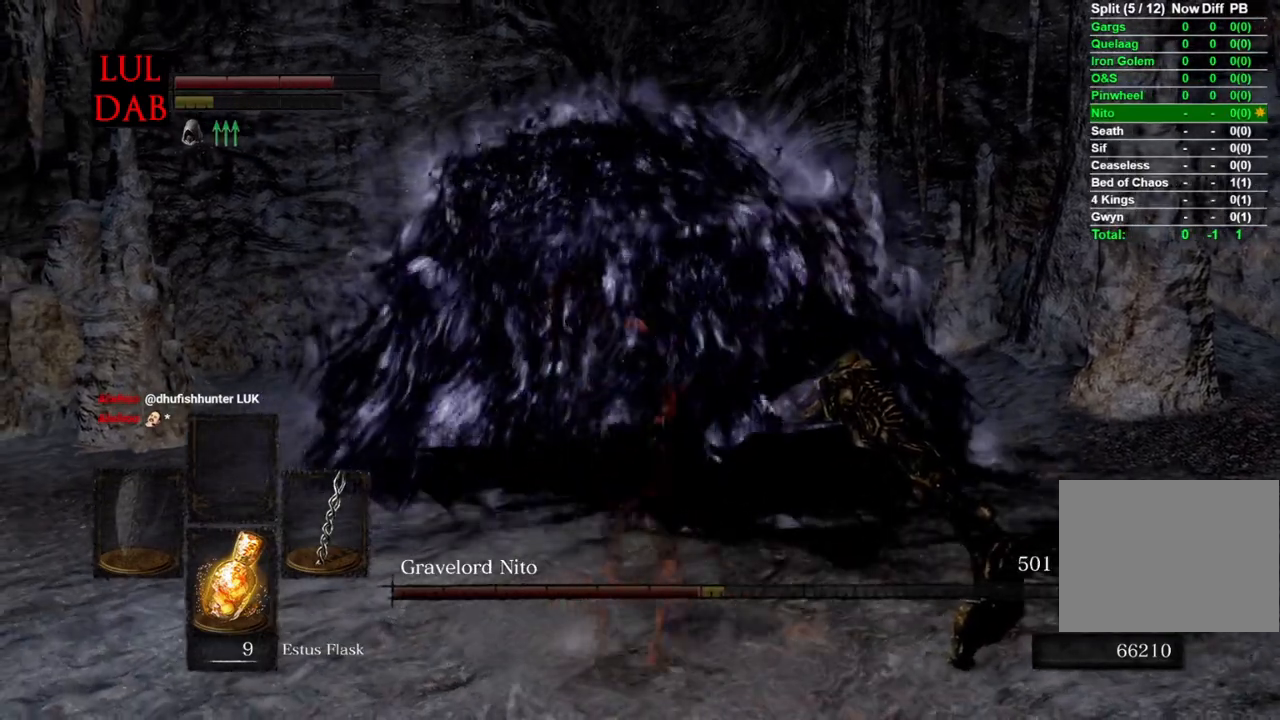
{"dt_ms": 500, "buttons": [], "left_stick": "down-left", "right_stick": "center", "events": [[167, "left_stick", "right"], [300, "left_stick", "down-right"], [450, "left_stick", "down-left"]]}
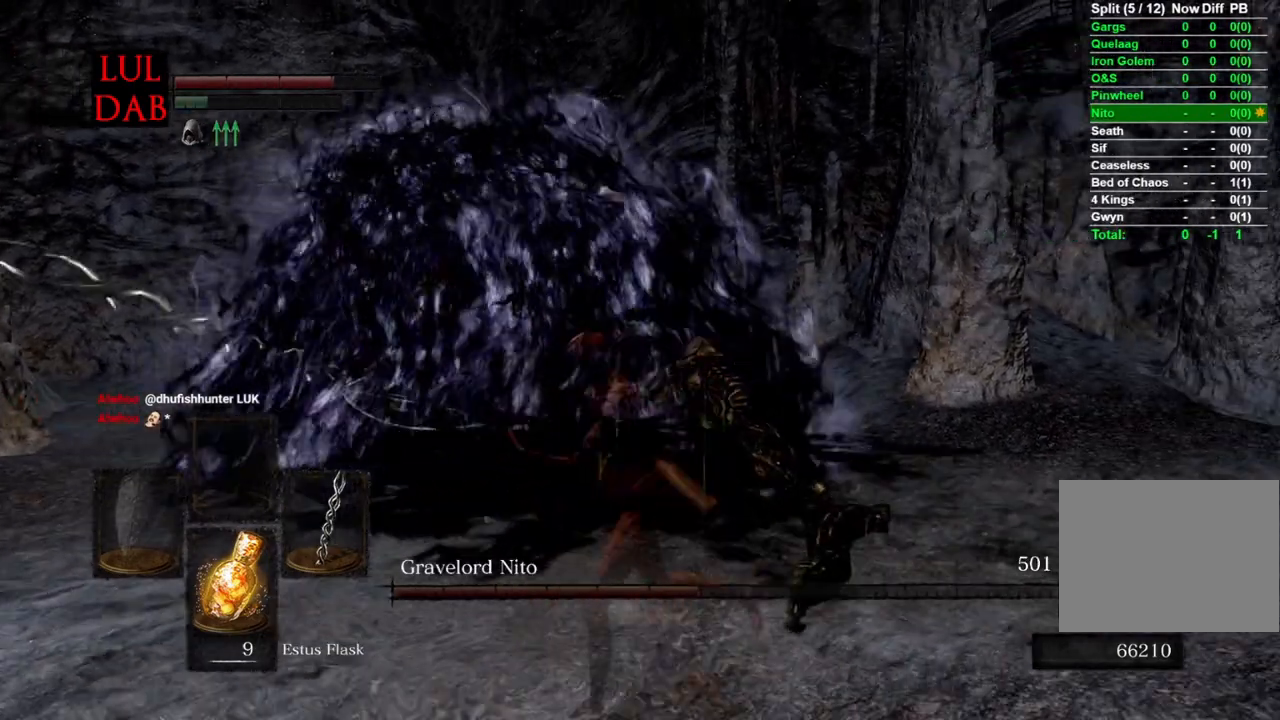
{"dt_ms": 500, "buttons": [], "left_stick": "down-right", "right_stick": "center", "events": [[150, "left_stick", "up-left"], [217, "left_stick", "up-right"], [267, "left_stick", "right"], [483, "left_stick", "down-right"]]}
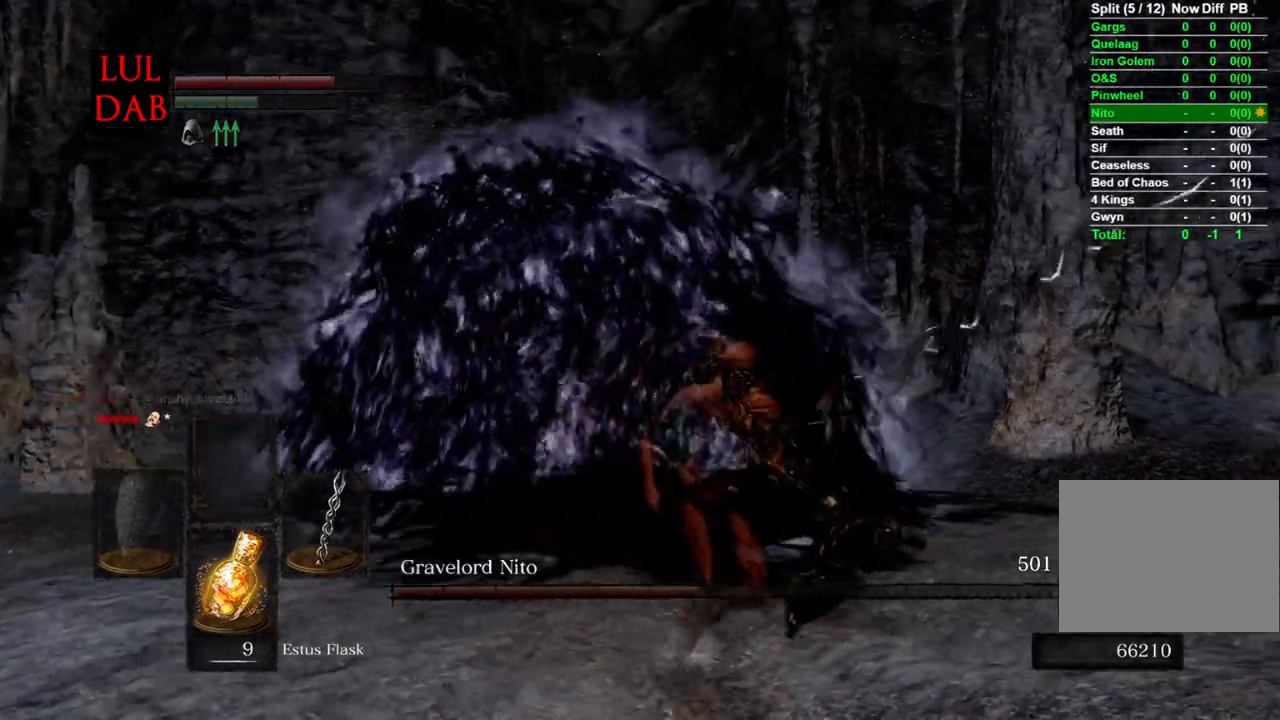
{"dt_ms": 500, "buttons": ["R1"], "left_stick": "up-left", "right_stick": "center", "events": [[183, "left_stick", "left"], [350, "right_stick", "up"], [400, "left_stick", "up-left"], [500, "R1", "down"], [500, "right_stick", "center"]]}
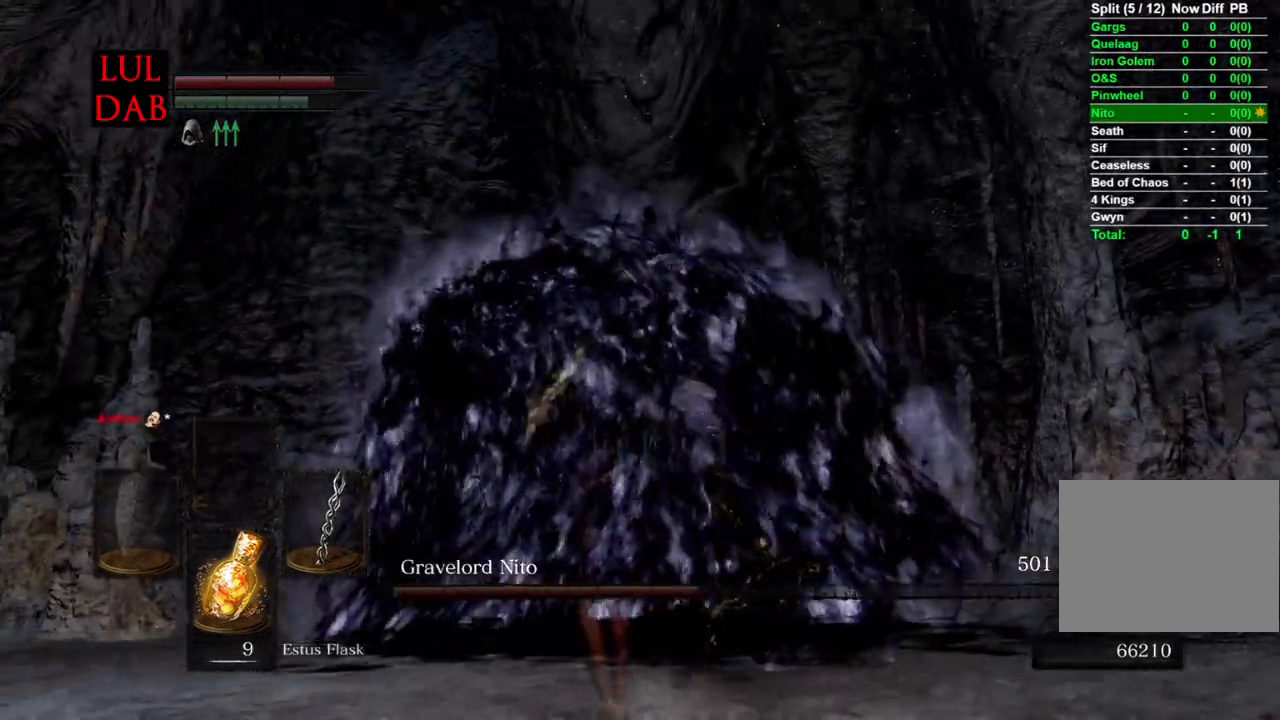
{"dt_ms": 500, "buttons": ["R1"], "left_stick": "up", "right_stick": "up", "events": [[117, "left_stick", "up"], [133, "R1", "up"], [200, "right_stick", "up"], [250, "R1", "down"], [383, "R1", "up"], [483, "R1", "down"]]}
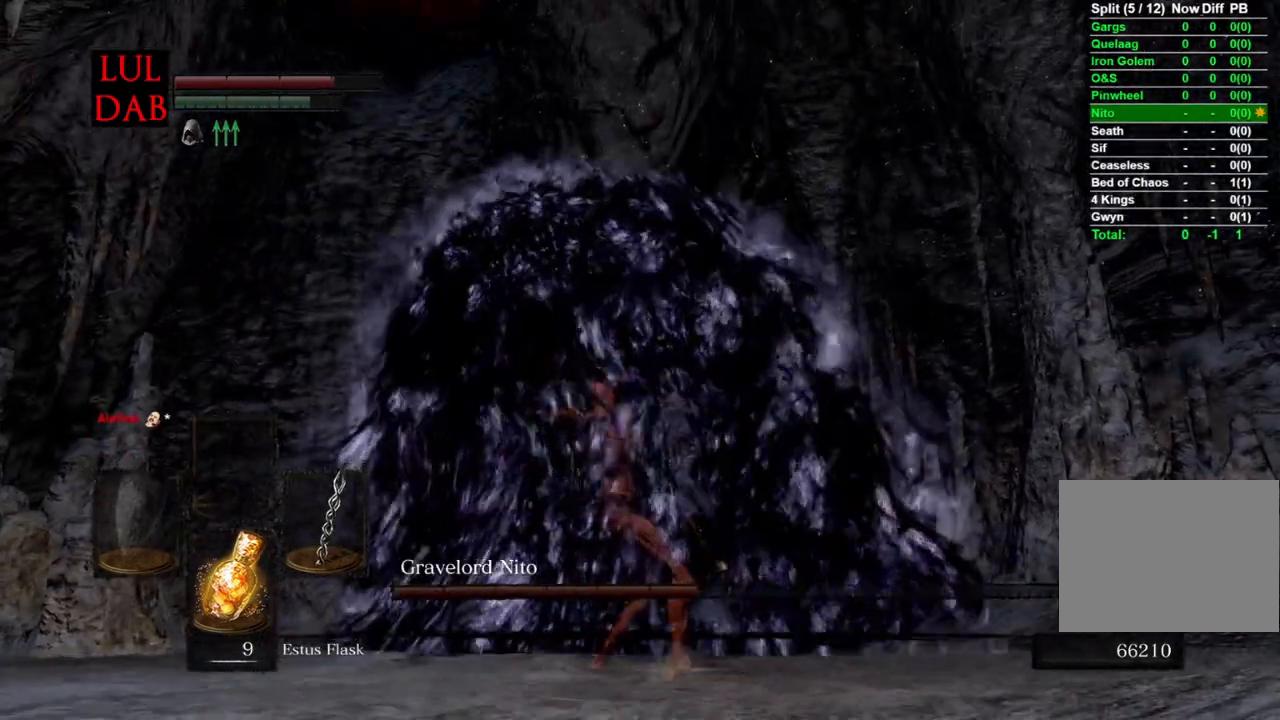
{"dt_ms": 500, "buttons": ["R1"], "left_stick": "up", "right_stick": "center", "events": [[100, "R1", "up"], [117, "right_stick", "center"], [217, "R1", "down"], [267, "right_stick", "down"], [317, "R1", "up"], [433, "R1", "down"], [467, "right_stick", "center"]]}
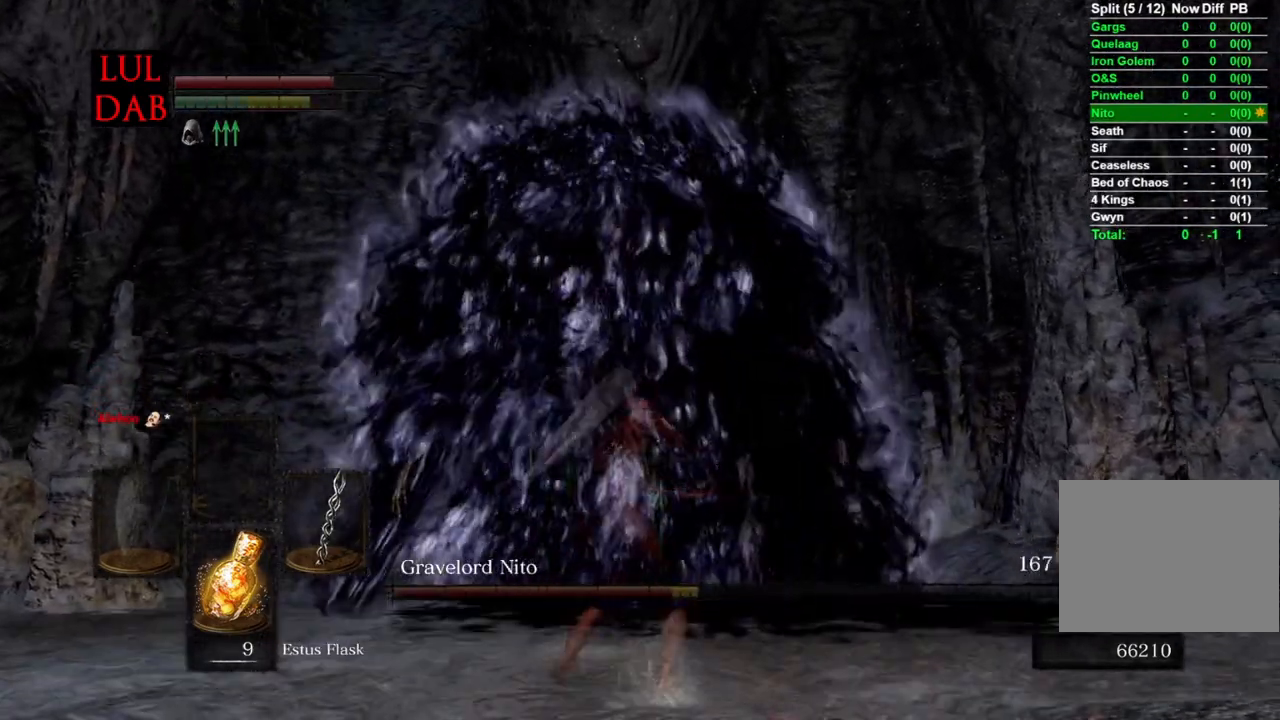
{"dt_ms": 500, "buttons": [], "left_stick": "up", "right_stick": "center", "events": [[50, "R1", "up"]]}
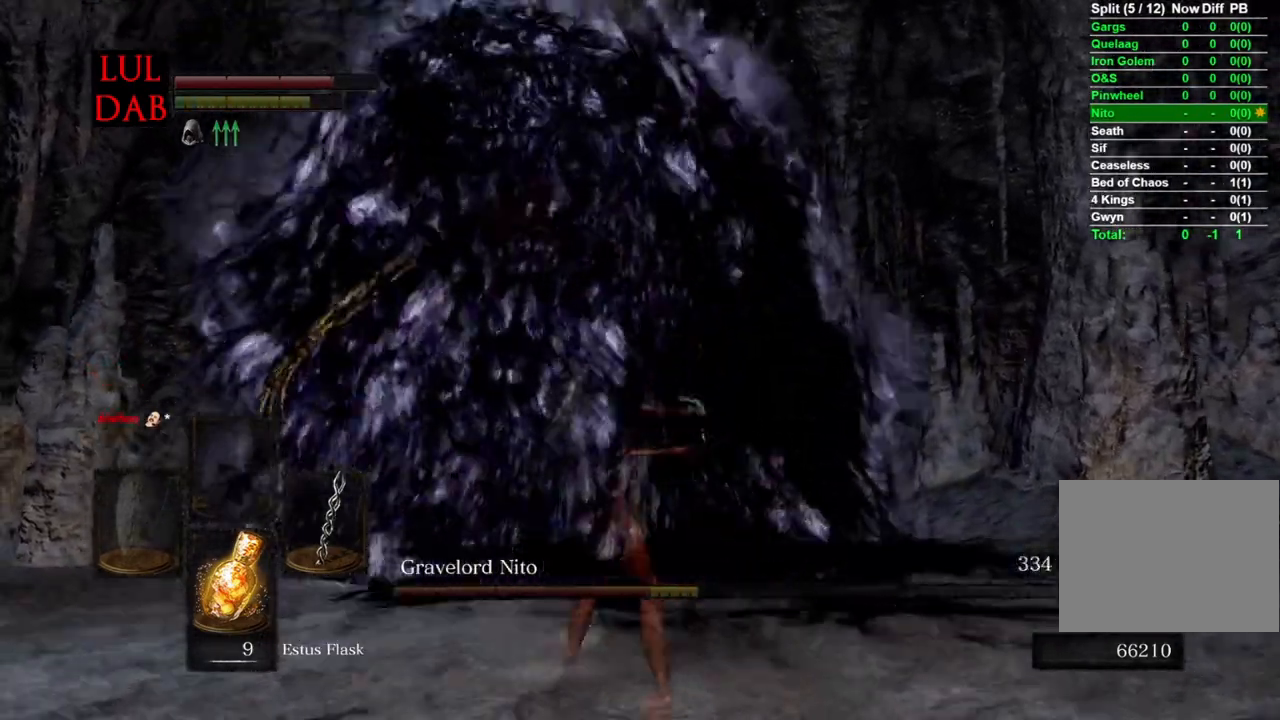
{"dt_ms": 500, "buttons": [], "left_stick": "down-left", "right_stick": "center", "events": [[400, "left_stick", "center"], [467, "left_stick", "down-left"]]}
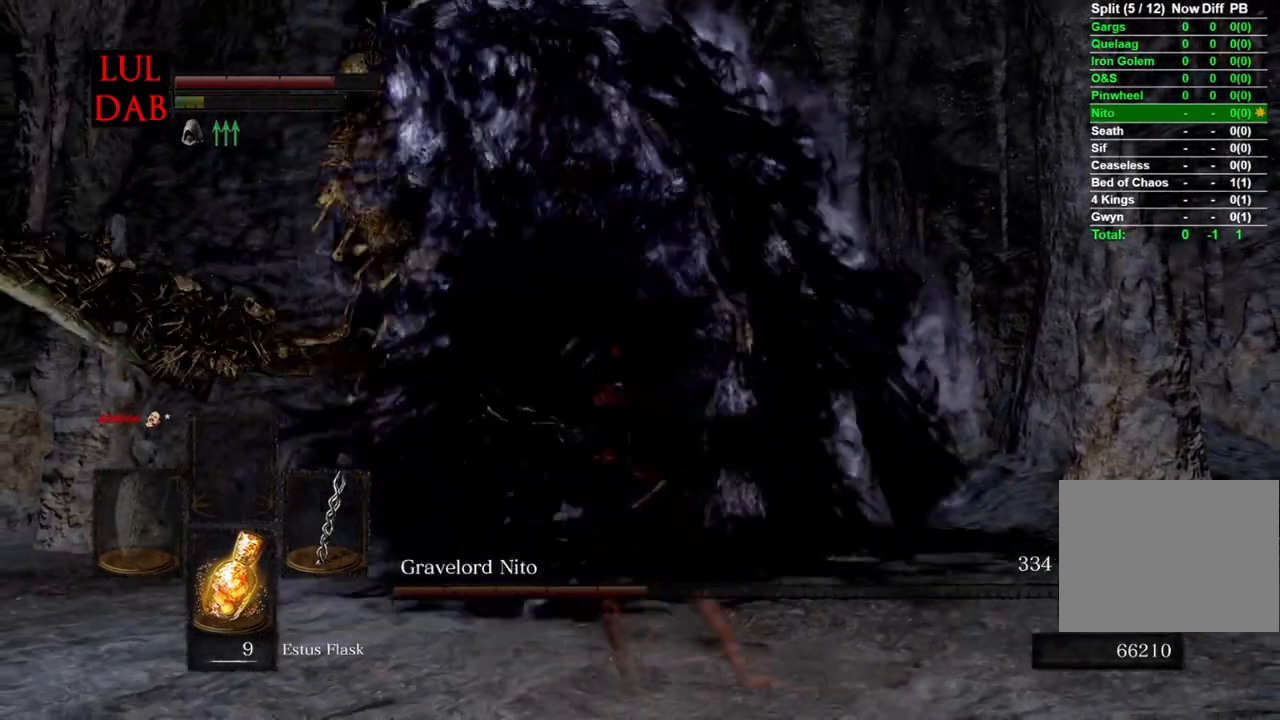
{"dt_ms": 500, "buttons": [], "left_stick": "up-left", "right_stick": "right", "events": [[317, "right_stick", "down-right"], [433, "right_stick", "center"], [450, "left_stick", "up-left"], [500, "right_stick", "right"]]}
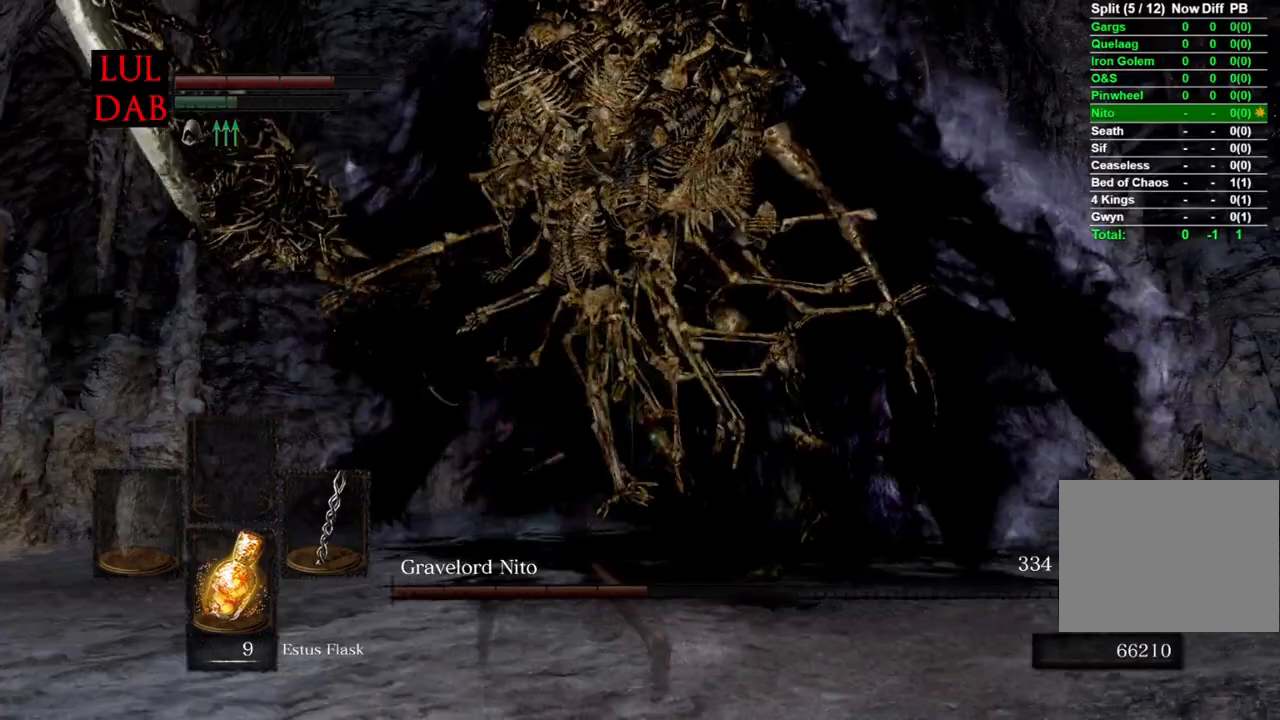
{"dt_ms": 500, "buttons": ["R1"], "left_stick": "down-right", "right_stick": "center", "events": [[117, "left_stick", "up-right"], [317, "right_stick", "center"], [400, "R1", "down"], [500, "left_stick", "down-right"]]}
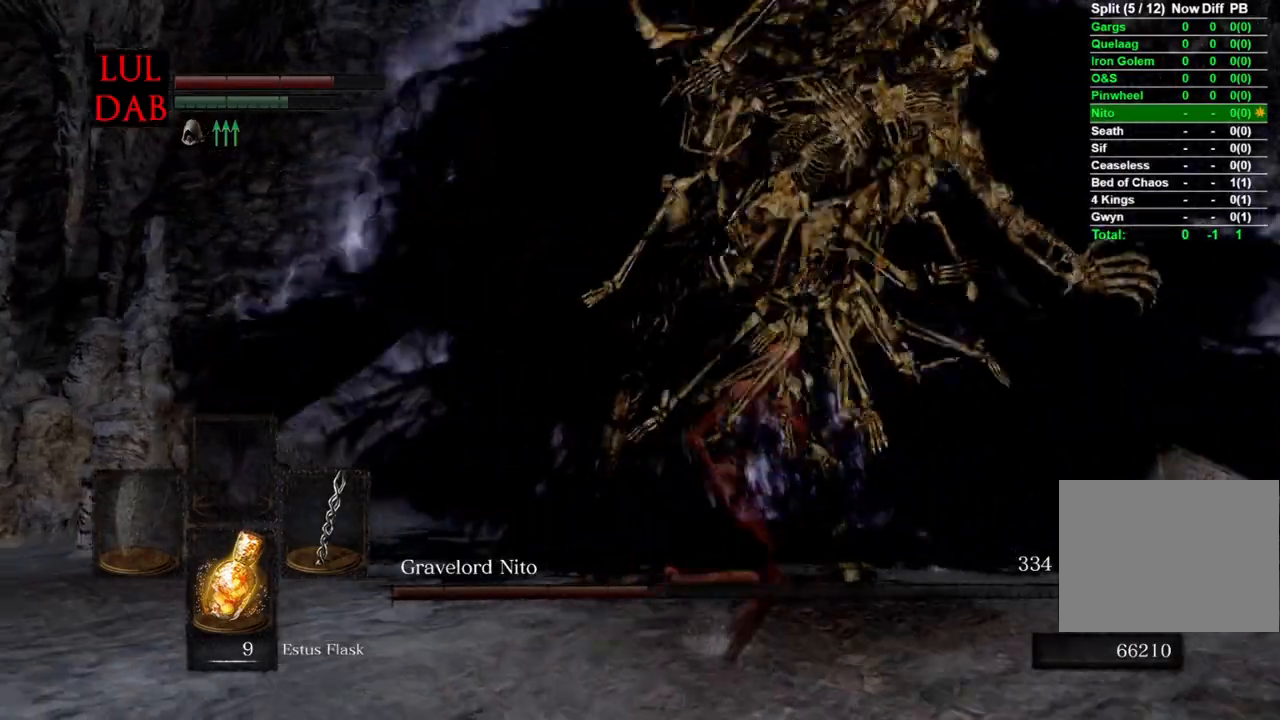
{"dt_ms": 500, "buttons": [], "left_stick": "up-left", "right_stick": "center", "events": [[17, "R1", "up"], [183, "left_stick", "left"], [317, "left_stick", "up-left"], [350, "right_stick", "down-right"], [433, "right_stick", "center"]]}
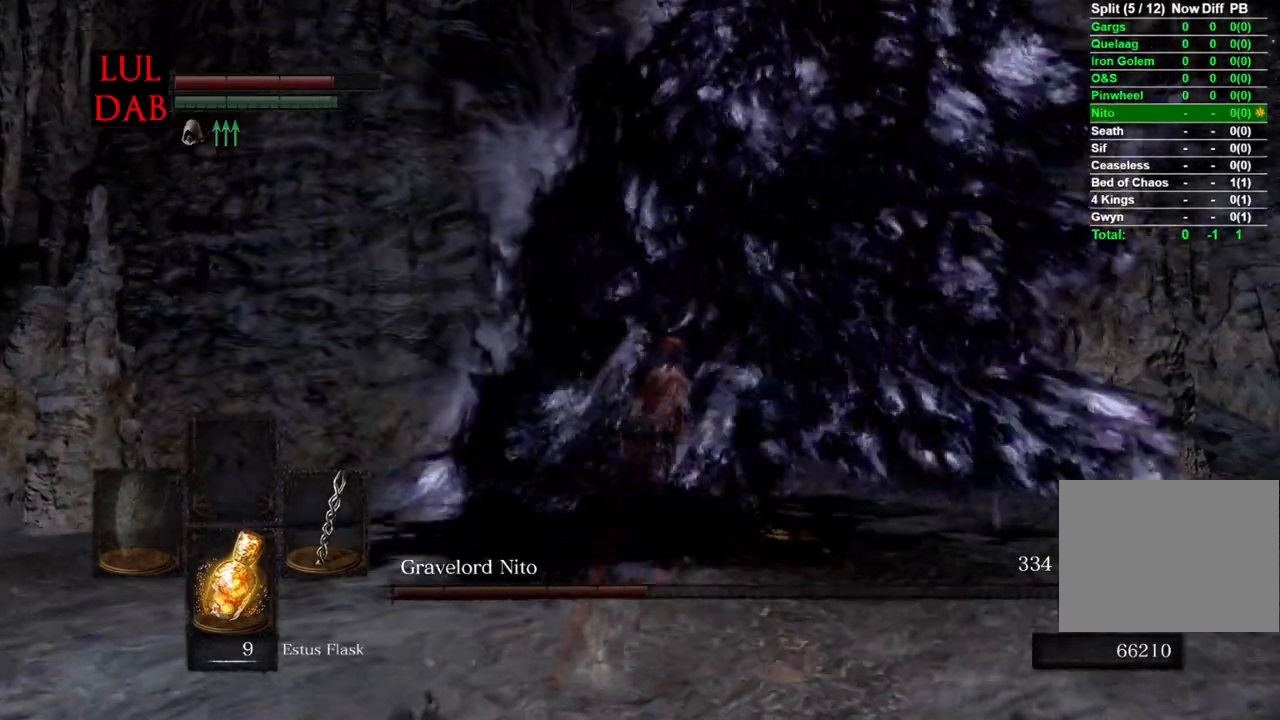
{"dt_ms": 500, "buttons": [], "left_stick": "up-right", "right_stick": "center", "events": [[17, "left_stick", "up-right"], [117, "left_stick", "down-right"], [283, "left_stick", "left"], [450, "left_stick", "up-right"]]}
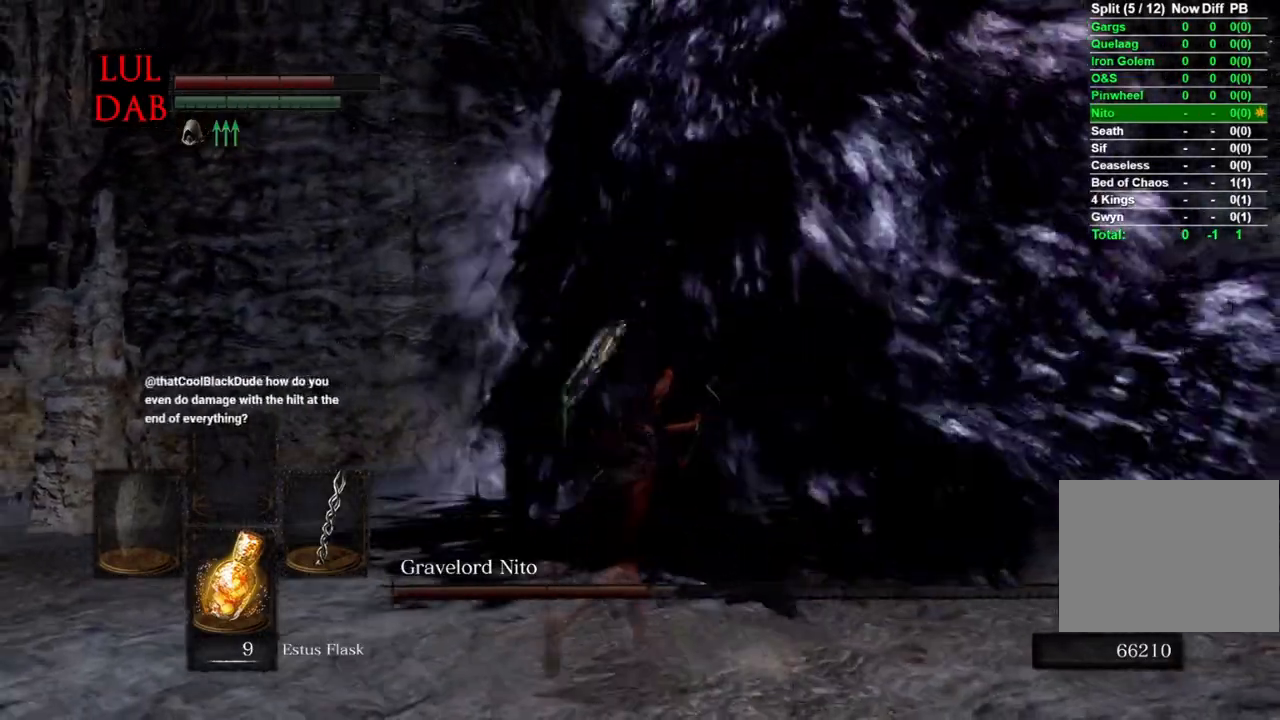
{"dt_ms": 500, "buttons": [], "left_stick": "up-right", "right_stick": "left", "events": [[17, "R1", "down"], [67, "R1", "up"], [167, "CIRCLE", "down"], [267, "CIRCLE", "up"], [417, "right_stick", "left"]]}
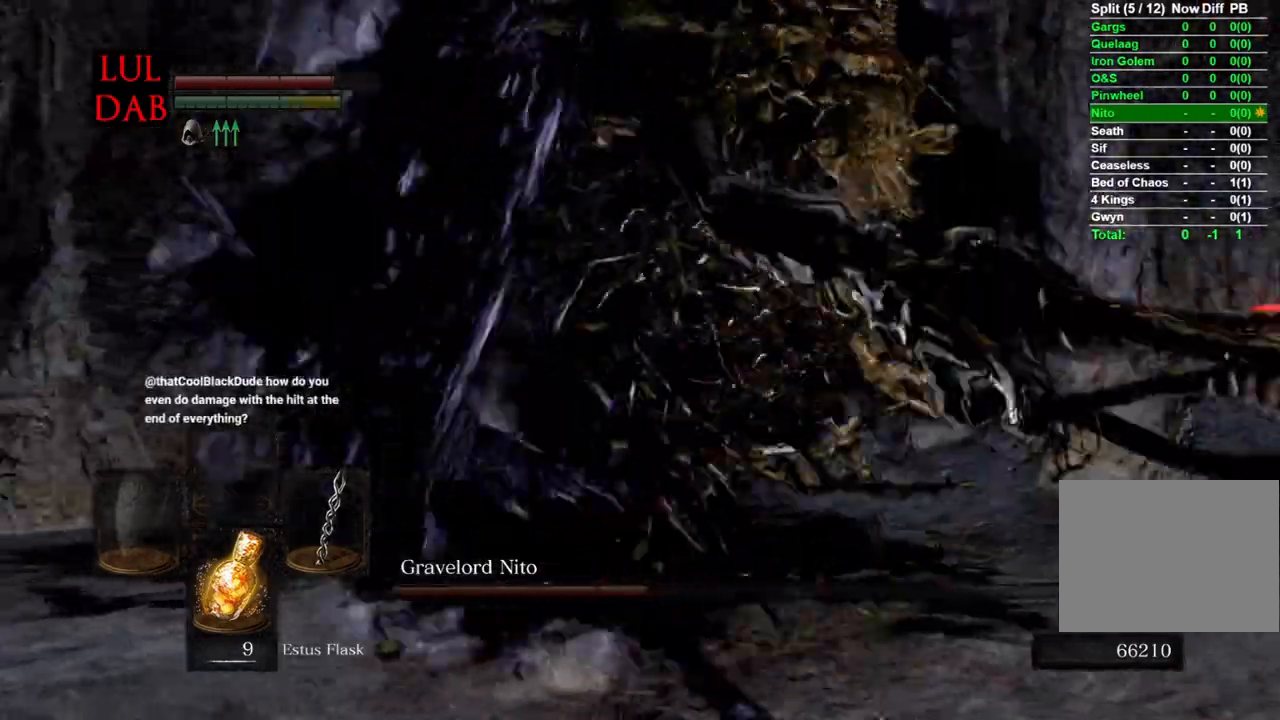
{"dt_ms": 500, "buttons": ["CIRCLE"], "left_stick": "up", "right_stick": "left", "events": [[200, "R1", "down"], [250, "R1", "up"], [350, "left_stick", "up"], [350, "right_stick", "center"], [483, "CIRCLE", "down"], [483, "right_stick", "left"]]}
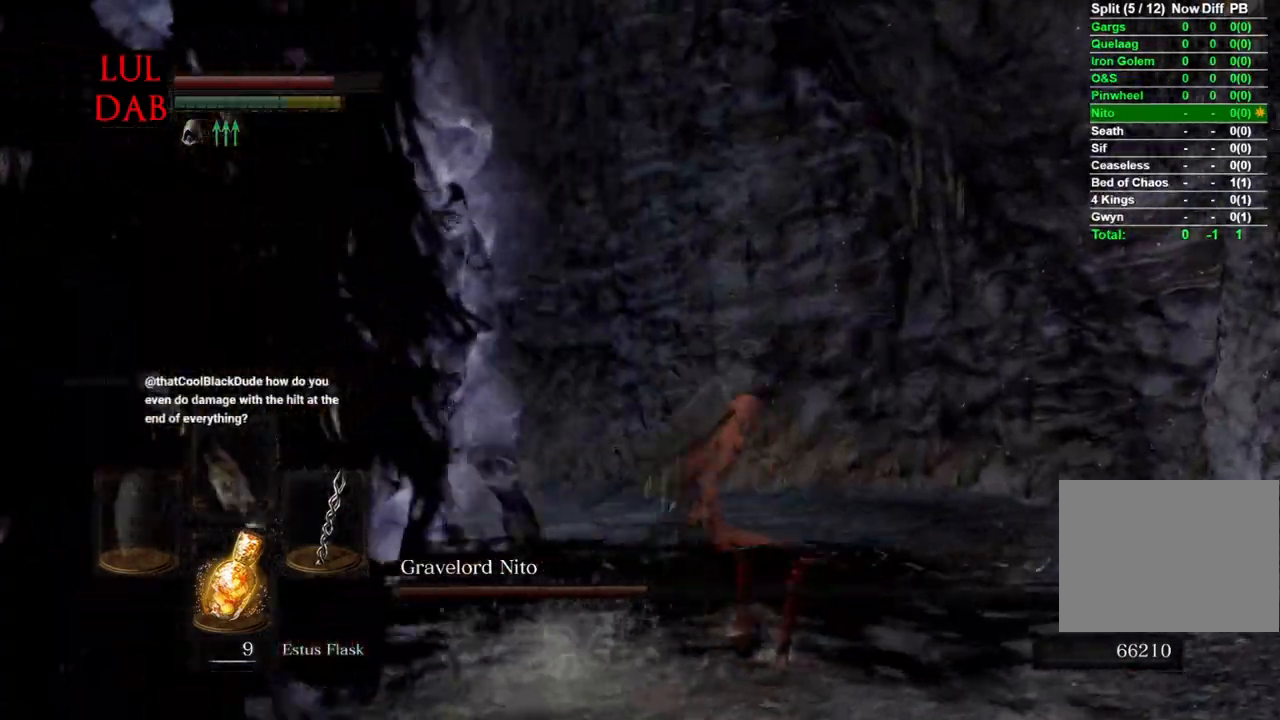
{"dt_ms": 500, "buttons": ["CIRCLE", "R1"], "left_stick": "up", "right_stick": "left", "events": [[467, "R1", "down"]]}
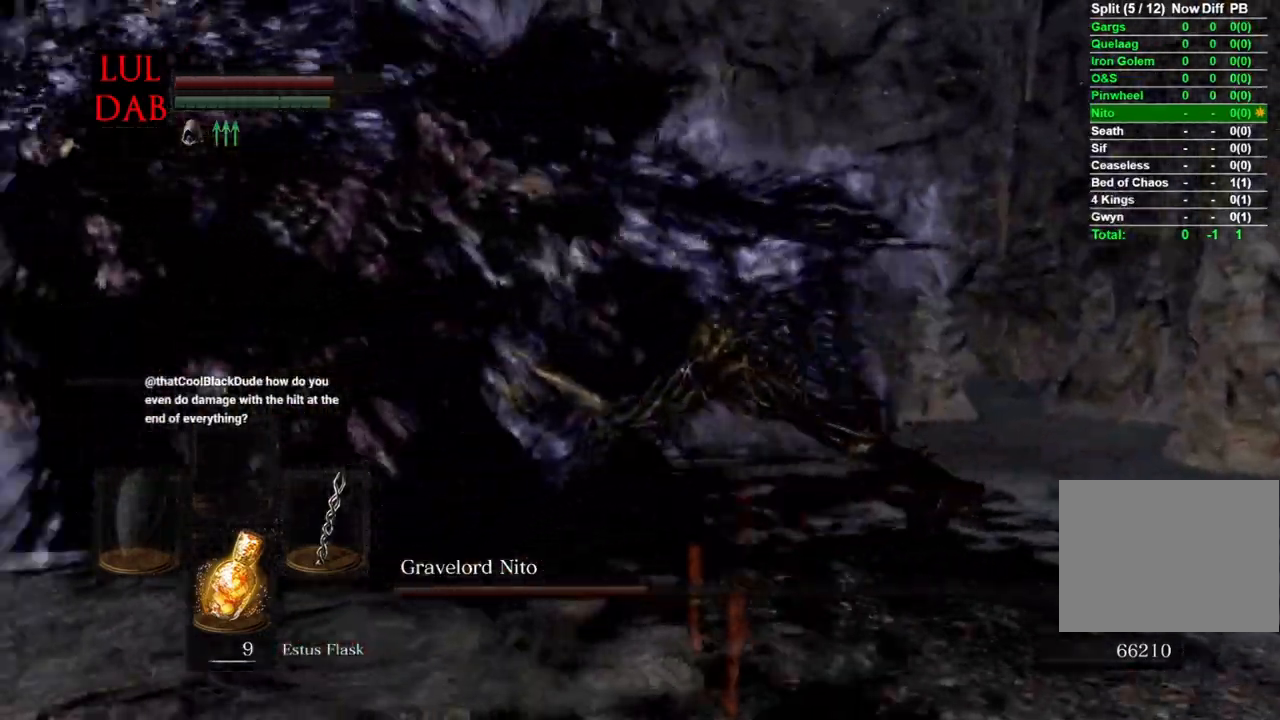
{"dt_ms": 500, "buttons": ["R1"], "left_stick": "up", "right_stick": "center", "events": [[67, "right_stick", "center"], [83, "R1", "up"], [183, "right_stick", "left"], [233, "R1", "down"], [317, "CIRCLE", "up"], [350, "right_stick", "center"], [367, "R1", "up"], [483, "R1", "down"]]}
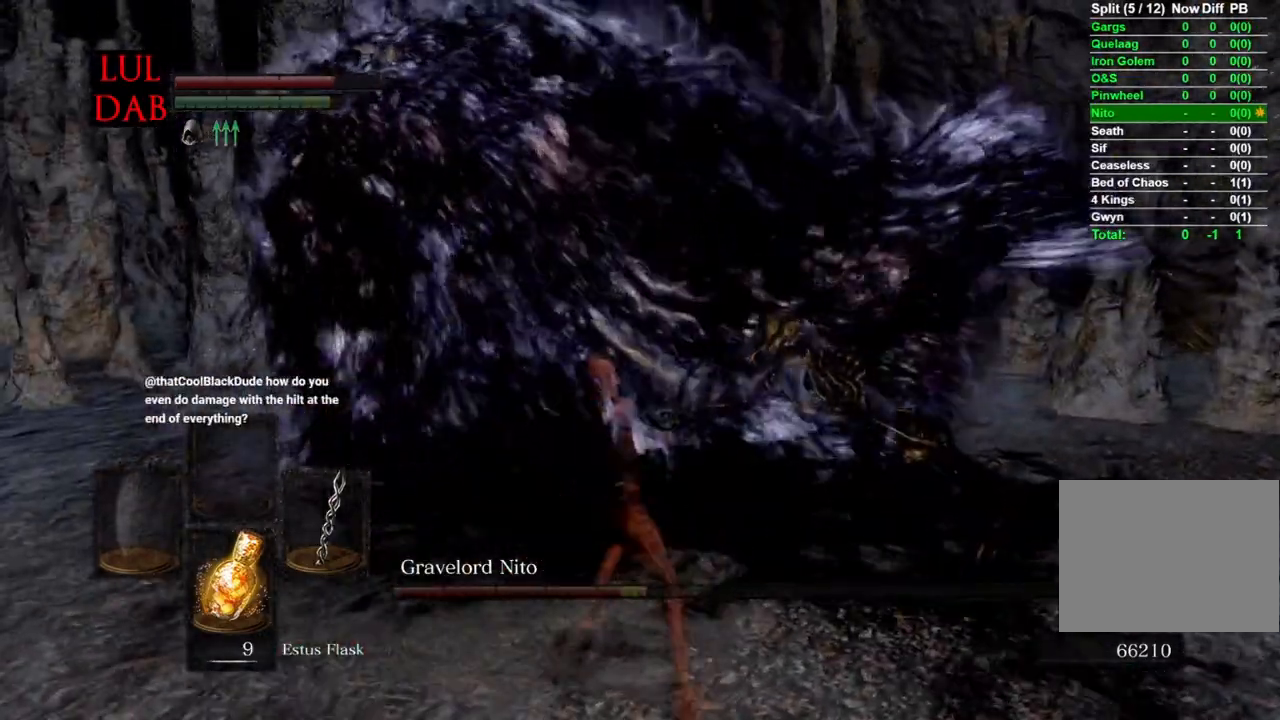
{"dt_ms": 500, "buttons": ["R1"], "left_stick": "up", "right_stick": "center", "events": [[117, "R1", "up"], [217, "R1", "down"]]}
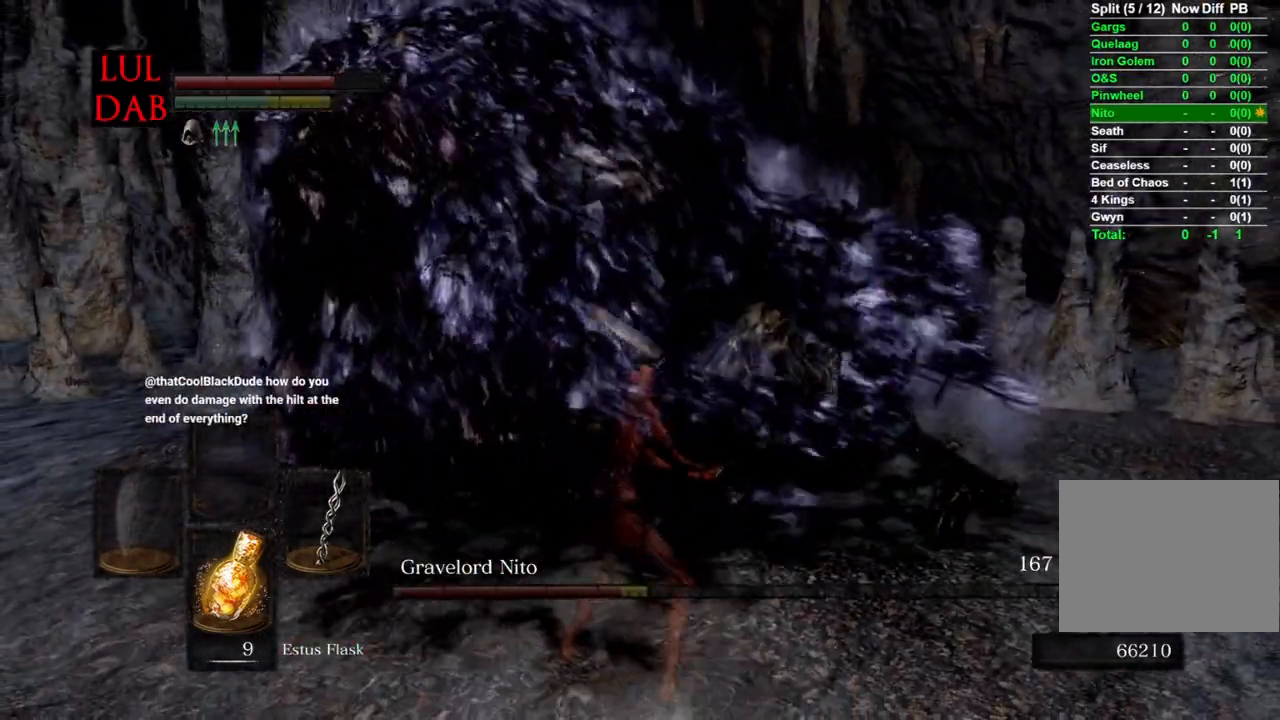
{"dt_ms": 500, "buttons": ["R1"], "left_stick": "up", "right_stick": "center", "events": [[100, "R1", "up"], [217, "R1", "down"], [350, "R1", "up"], [483, "R1", "down"]]}
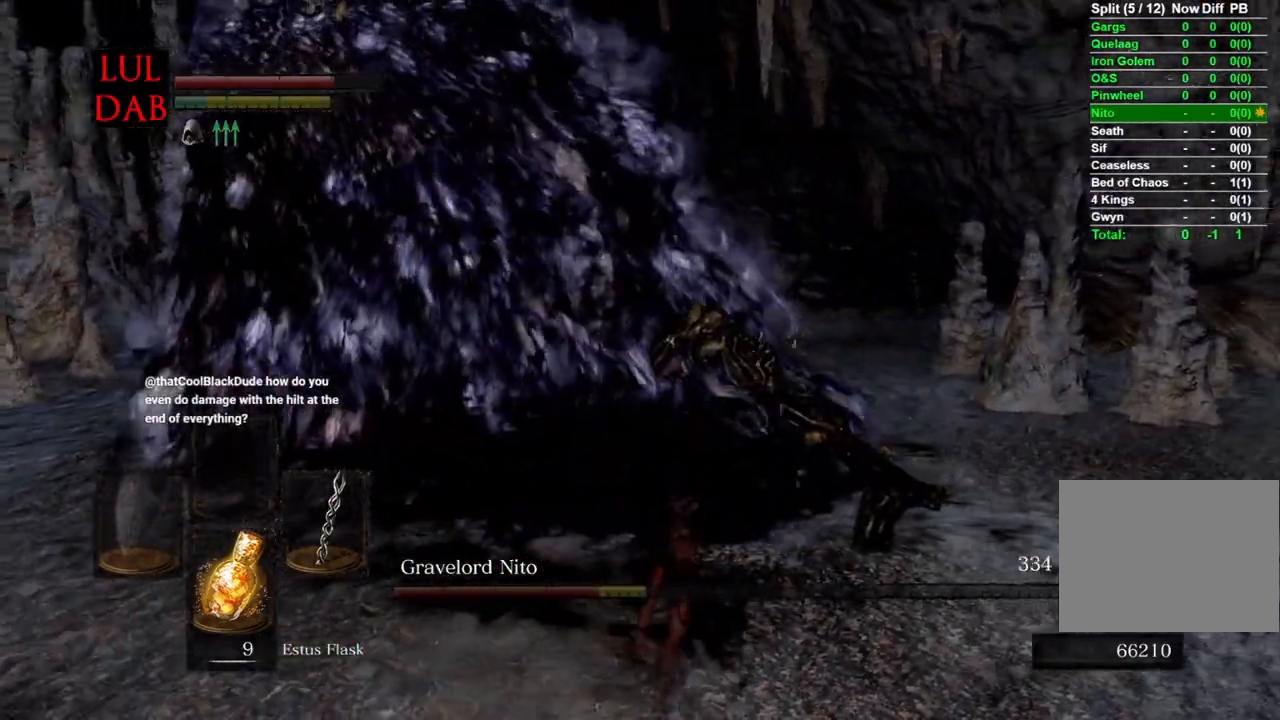
{"dt_ms": 500, "buttons": [], "left_stick": "up", "right_stick": "center", "events": [[117, "R1", "up"], [117, "right_stick", "left"], [217, "R1", "down"], [367, "R1", "up"], [500, "right_stick", "center"]]}